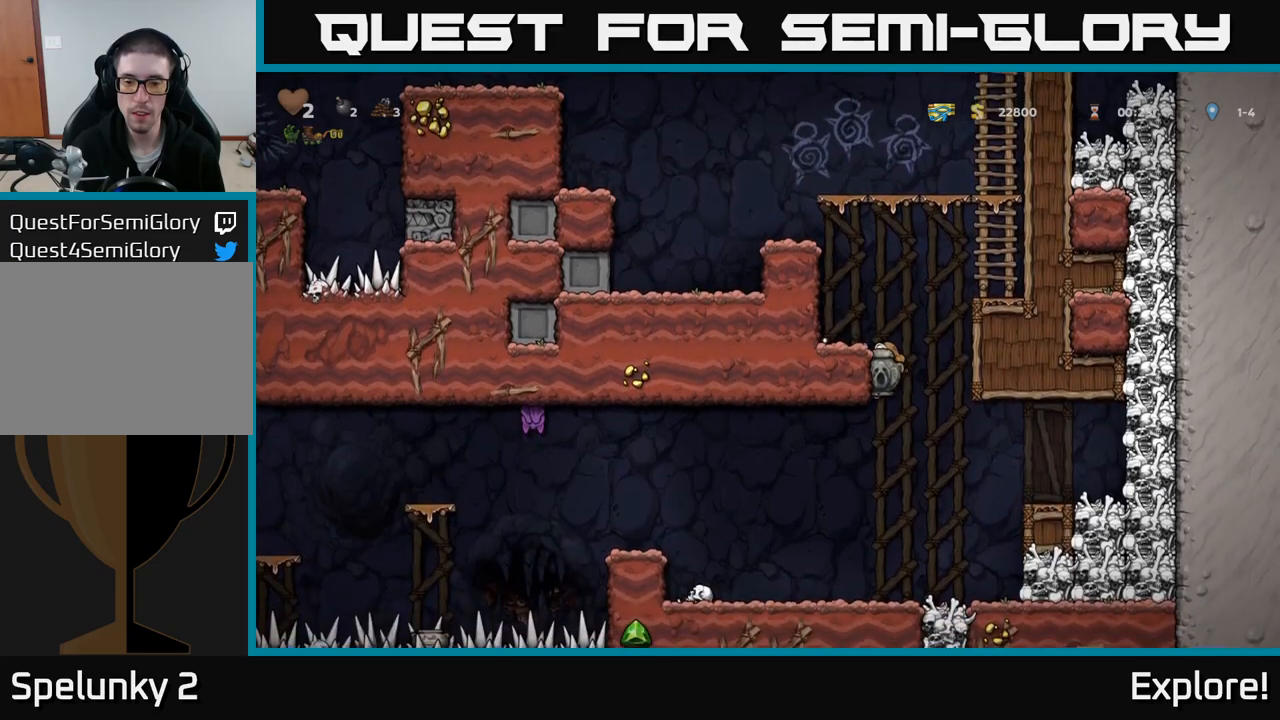
Gameplay with a controller (Xbox layout); each line is a JSON object with the inputs held at the frame after it. "events" lists button and stick changes between this image and that frame as [ms after this image, input, new state], when the widget could be followed in between. Not read: left_stick.
{"buttons": [], "right_stick": "center", "events": [[100, "DPAD_LEFT", "up"]]}
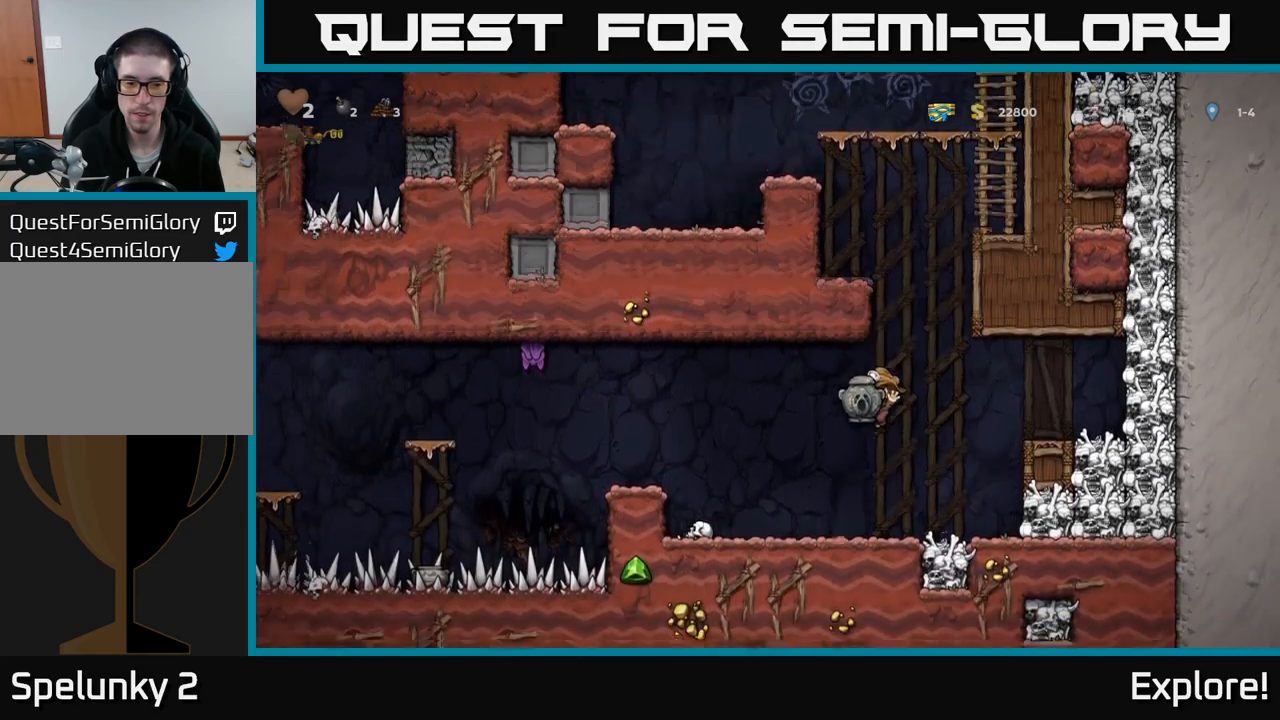
{"buttons": ["X", "DPAD_DOWN"], "right_stick": "center", "events": [[66, "DPAD_LEFT", "down"], [200, "DPAD_LEFT", "up"], [350, "DPAD_RIGHT", "down"], [416, "DPAD_DOWN", "down"], [450, "DPAD_RIGHT", "up"], [483, "X", "down"]]}
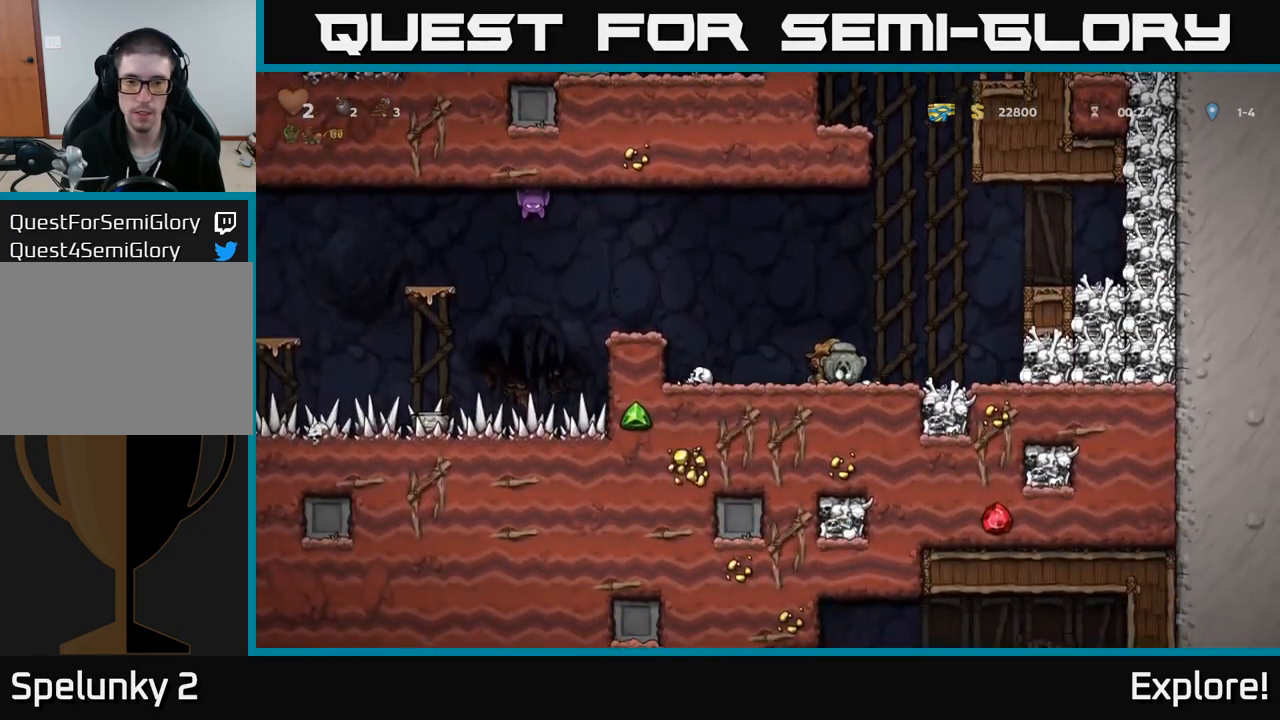
{"buttons": ["DPAD_LEFT"], "right_stick": "center", "events": [[100, "DPAD_DOWN", "up"], [100, "X", "up"], [133, "DPAD_LEFT", "down"], [233, "A", "down"], [333, "A", "up"]]}
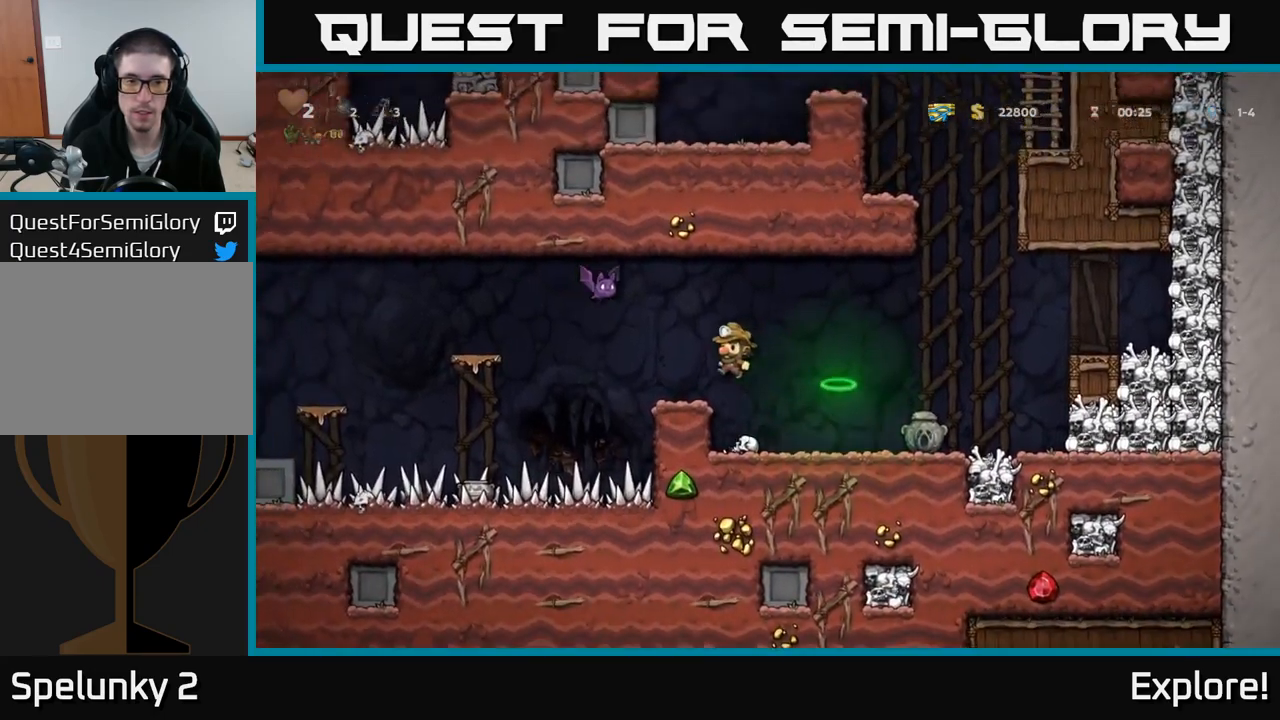
{"buttons": [], "right_stick": "center", "events": [[16, "DPAD_LEFT", "up"], [200, "X", "down"], [250, "A", "down"], [300, "X", "up"], [366, "A", "up"], [400, "DPAD_RIGHT", "down"], [500, "DPAD_RIGHT", "up"]]}
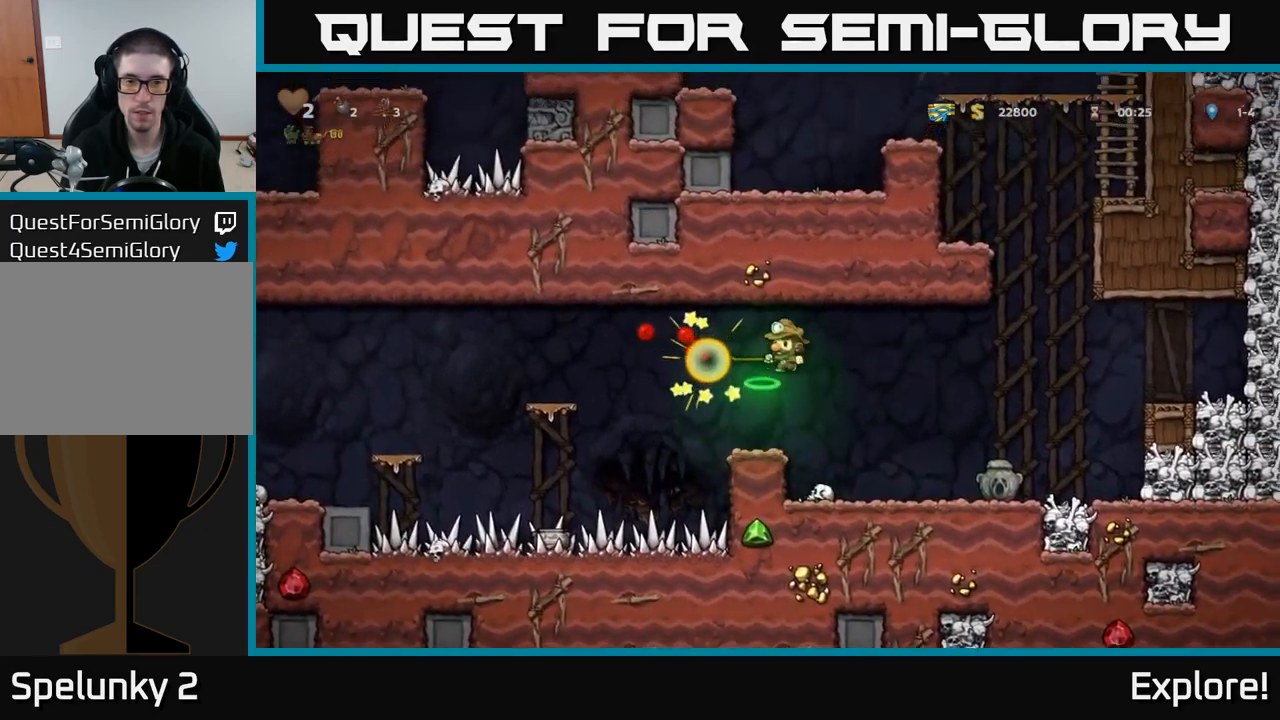
{"buttons": ["DPAD_RIGHT"], "right_stick": "center", "events": [[183, "DPAD_RIGHT", "down"]]}
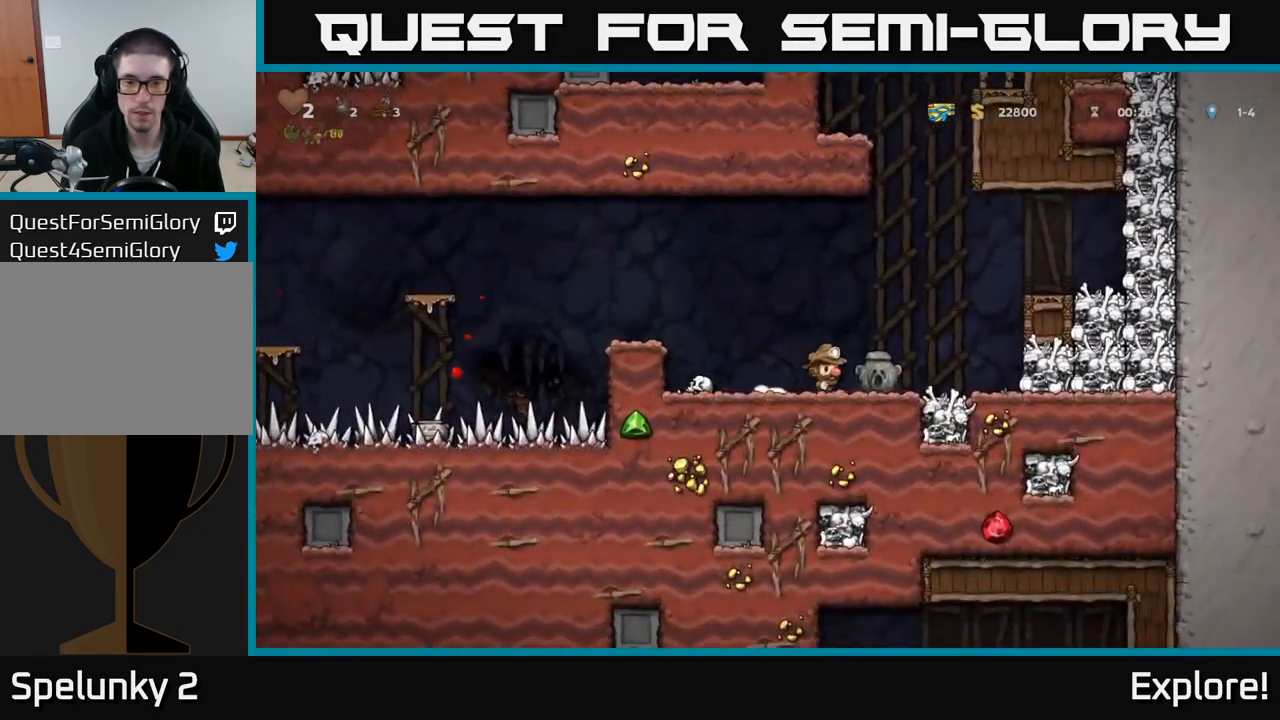
{"buttons": ["DPAD_LEFT"], "right_stick": "center", "events": [[66, "DPAD_DOWN", "down"], [100, "DPAD_RIGHT", "up"], [100, "X", "down"], [183, "DPAD_LEFT", "down"], [183, "X", "up"], [216, "DPAD_DOWN", "up"], [316, "A", "down"], [466, "A", "up"]]}
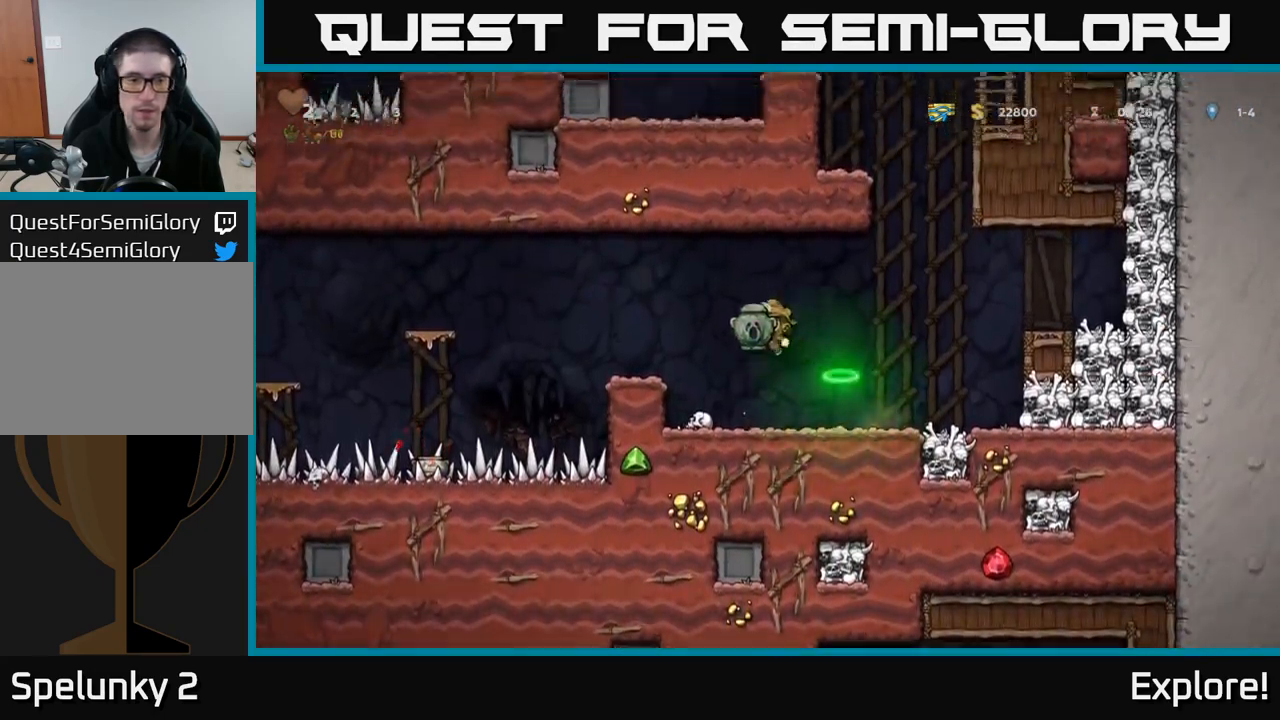
{"buttons": ["A", "DPAD_LEFT"], "right_stick": "center", "events": [[216, "DPAD_LEFT", "up"], [383, "DPAD_LEFT", "down"], [450, "A", "down"]]}
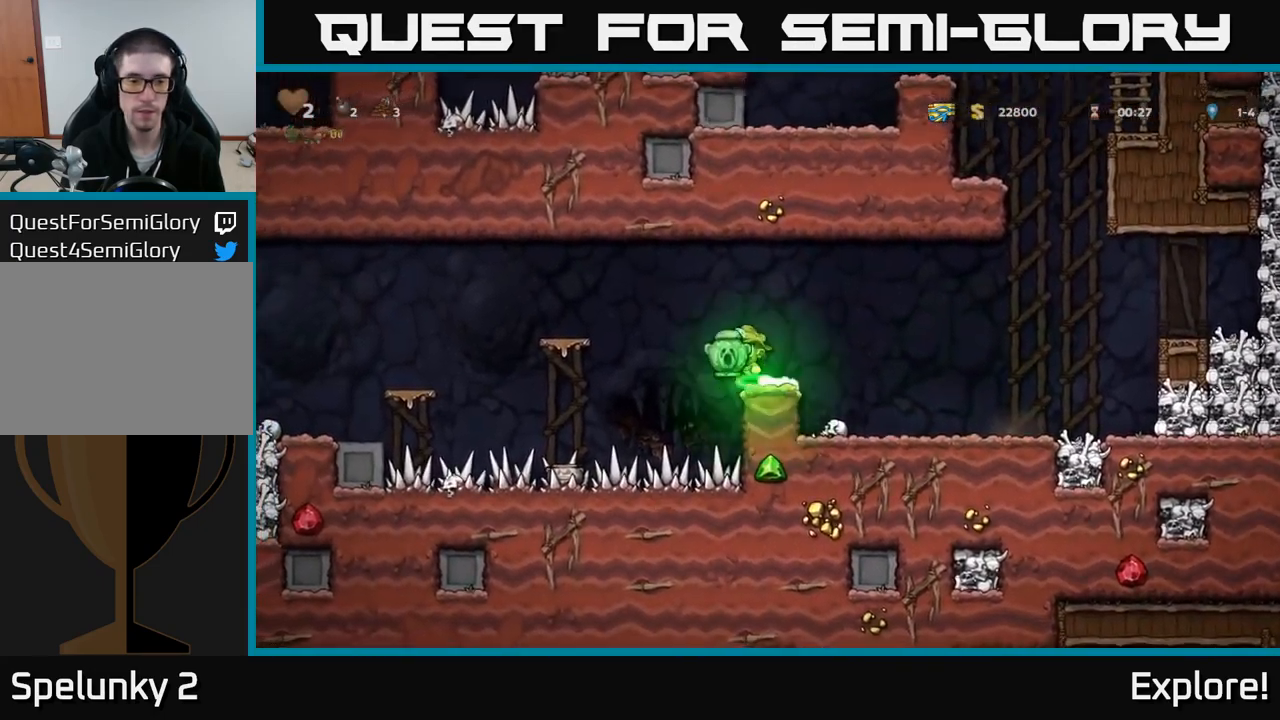
{"buttons": ["DPAD_LEFT"], "right_stick": "center", "events": [[116, "A", "up"], [300, "DPAD_LEFT", "up"], [450, "DPAD_LEFT", "down"]]}
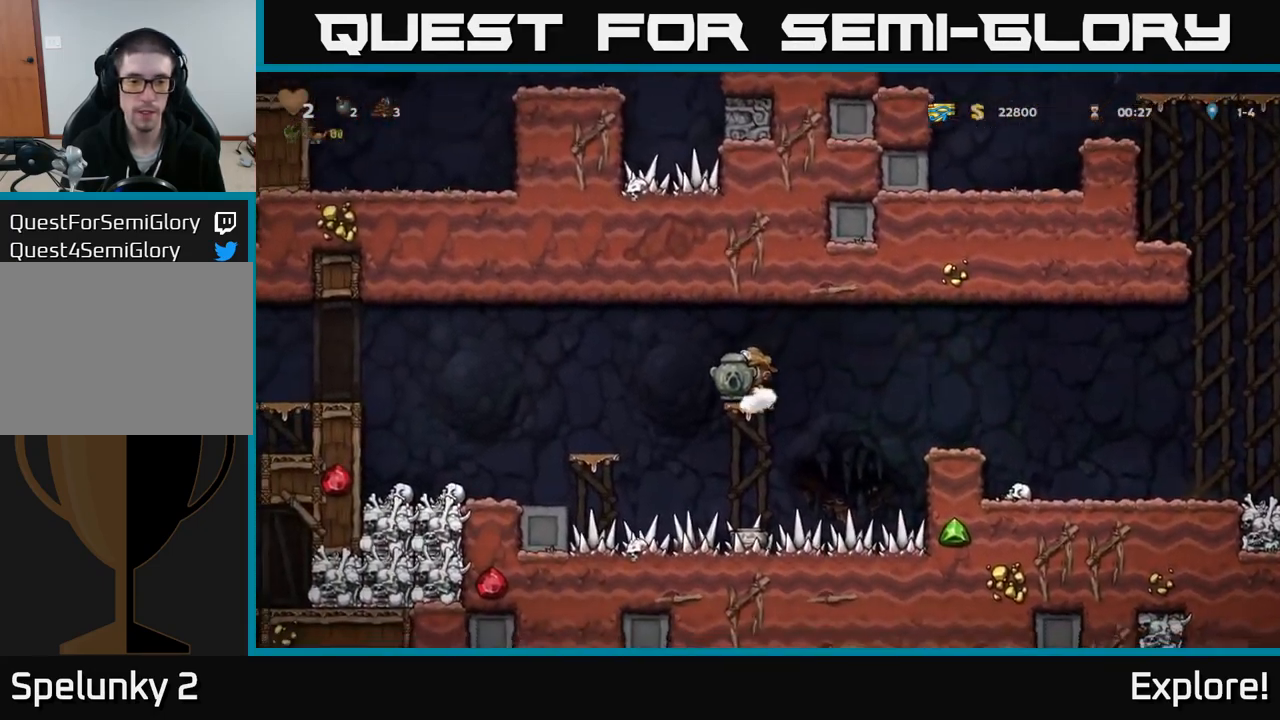
{"buttons": [], "right_stick": "center", "events": [[33, "A", "down"], [133, "A", "up"], [333, "DPAD_LEFT", "up"]]}
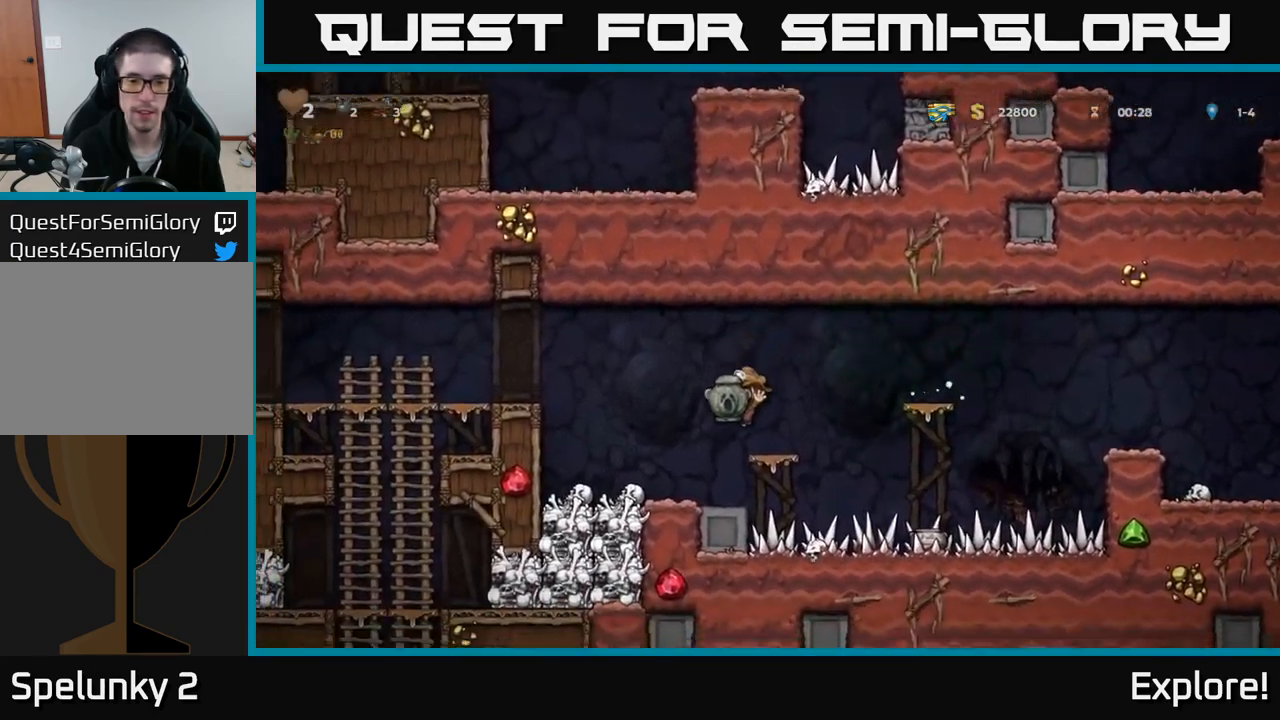
{"buttons": ["DPAD_LEFT"], "right_stick": "center", "events": [[83, "DPAD_LEFT", "down"], [133, "A", "down"], [367, "A", "up"]]}
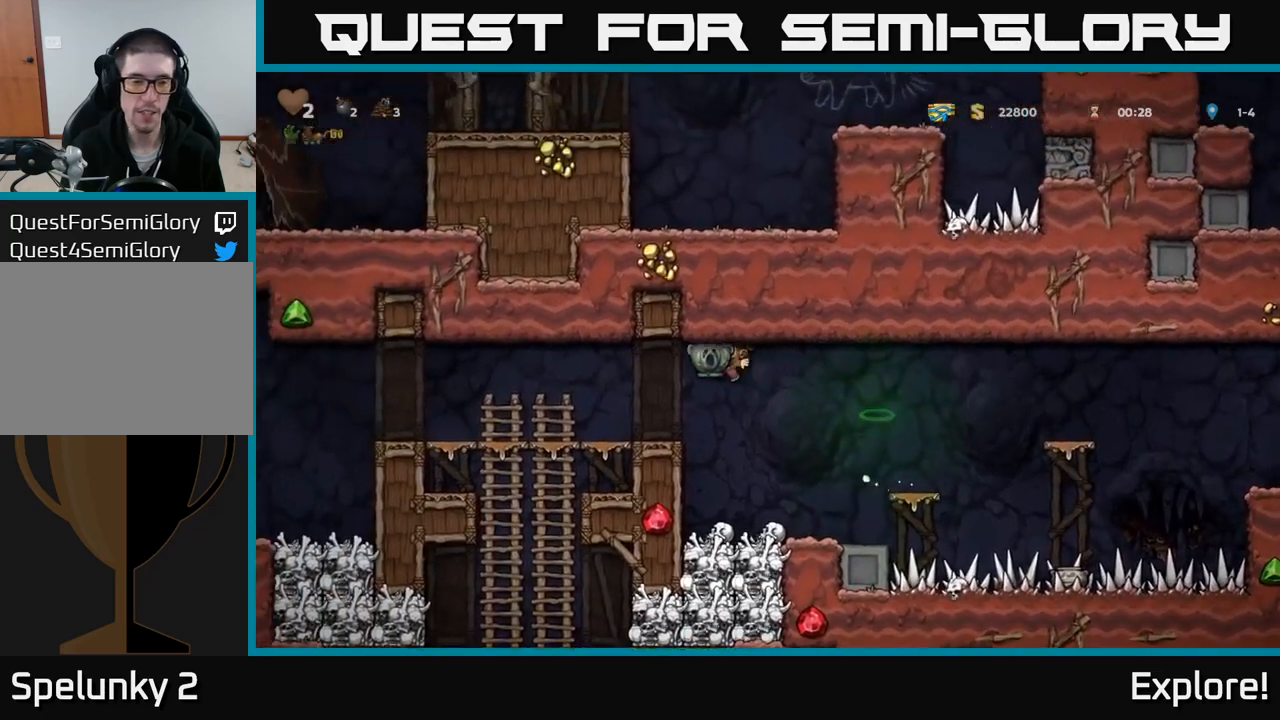
{"buttons": ["DPAD_LEFT"], "right_stick": "center", "events": []}
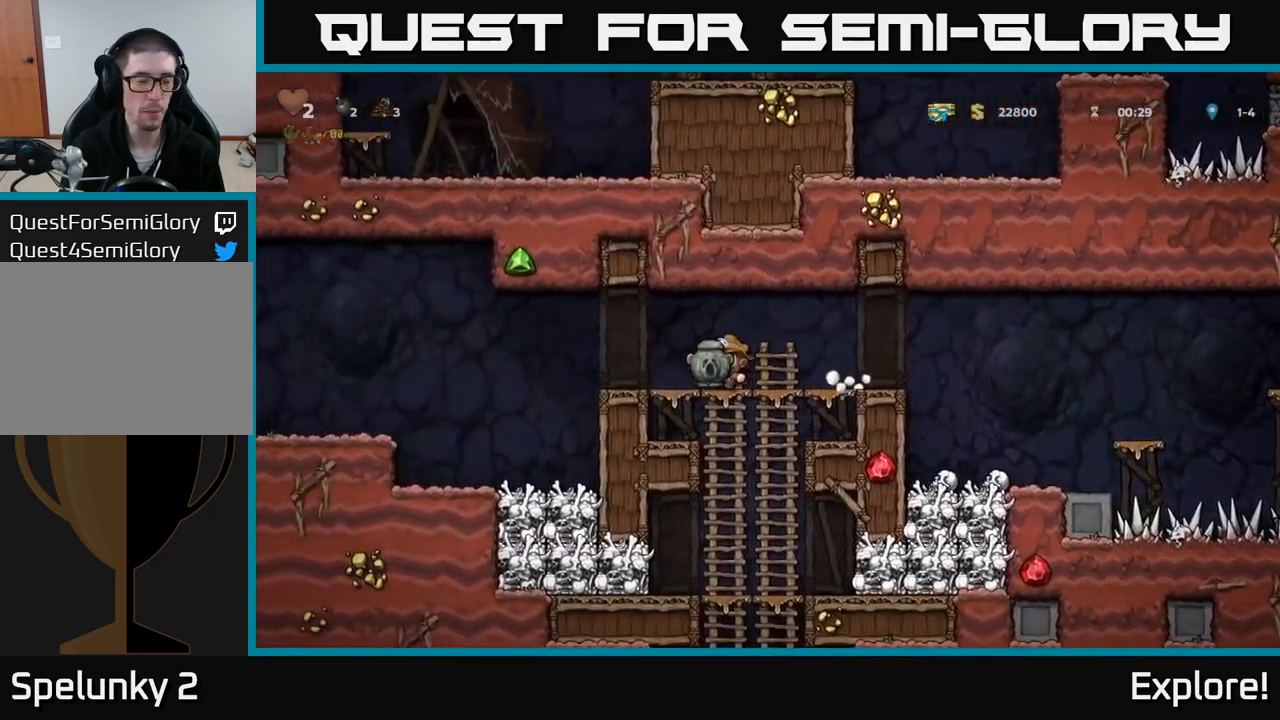
{"buttons": [], "right_stick": "center", "events": [[450, "DPAD_LEFT", "up"]]}
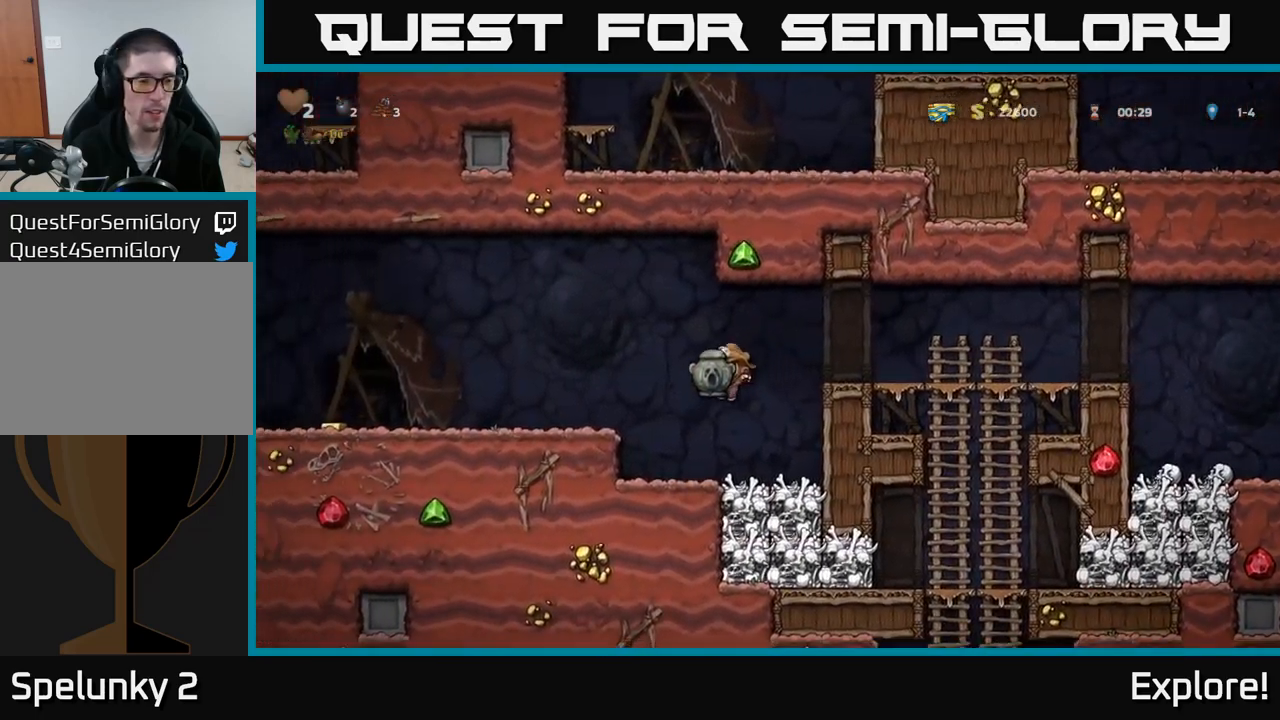
{"buttons": ["DPAD_LEFT"], "right_stick": "center", "events": [[167, "DPAD_LEFT", "down"], [283, "A", "down"], [400, "A", "up"]]}
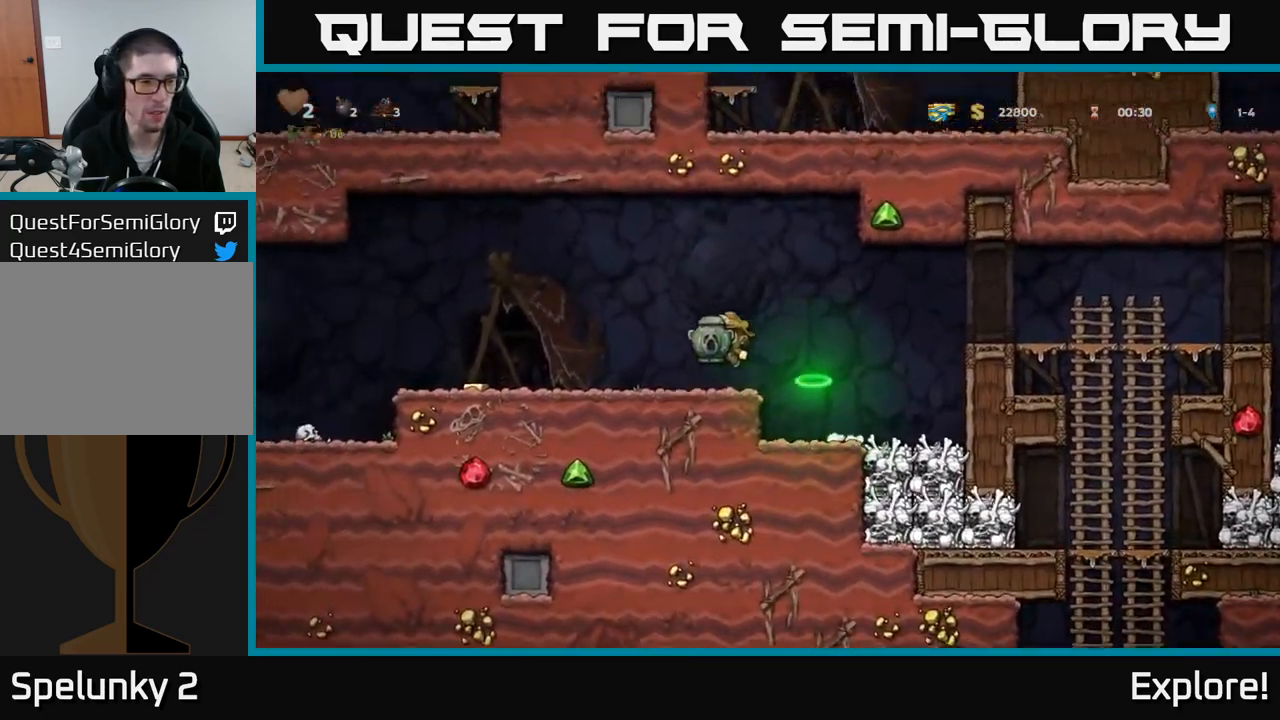
{"buttons": ["DPAD_LEFT"], "right_stick": "center", "events": []}
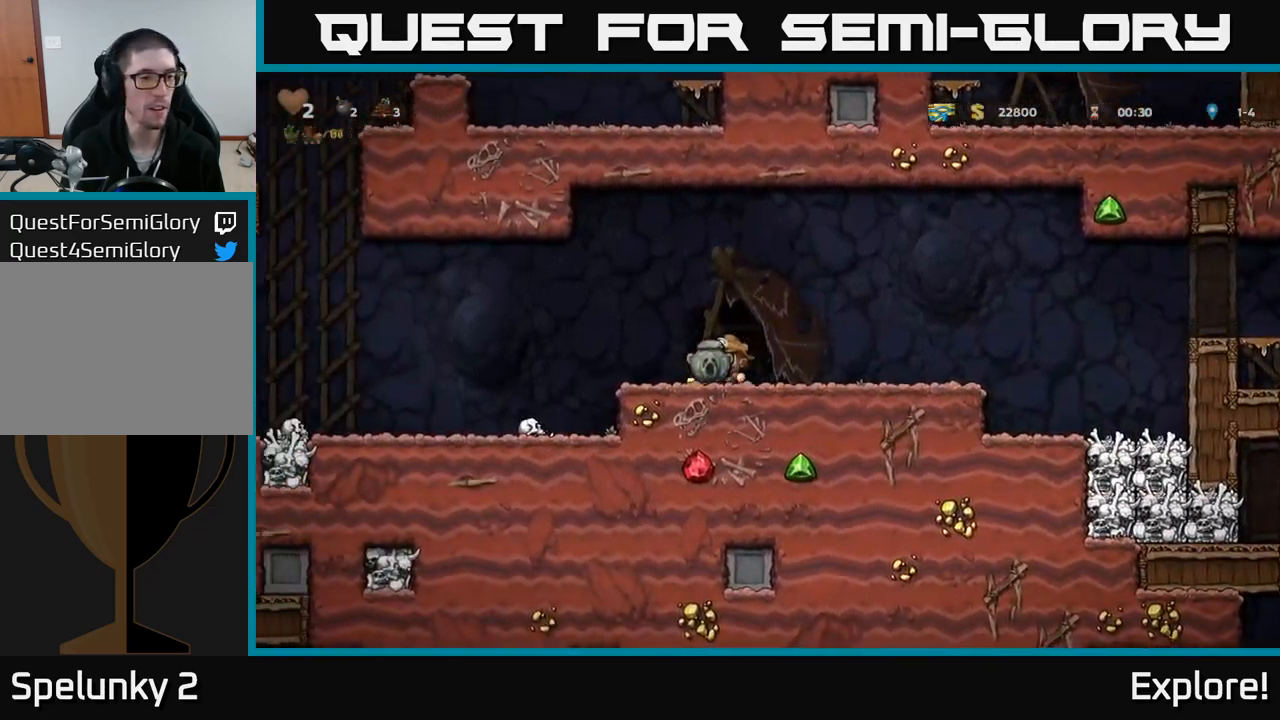
{"buttons": ["DPAD_LEFT"], "right_stick": "center", "events": [[200, "A", "down"], [267, "A", "up"]]}
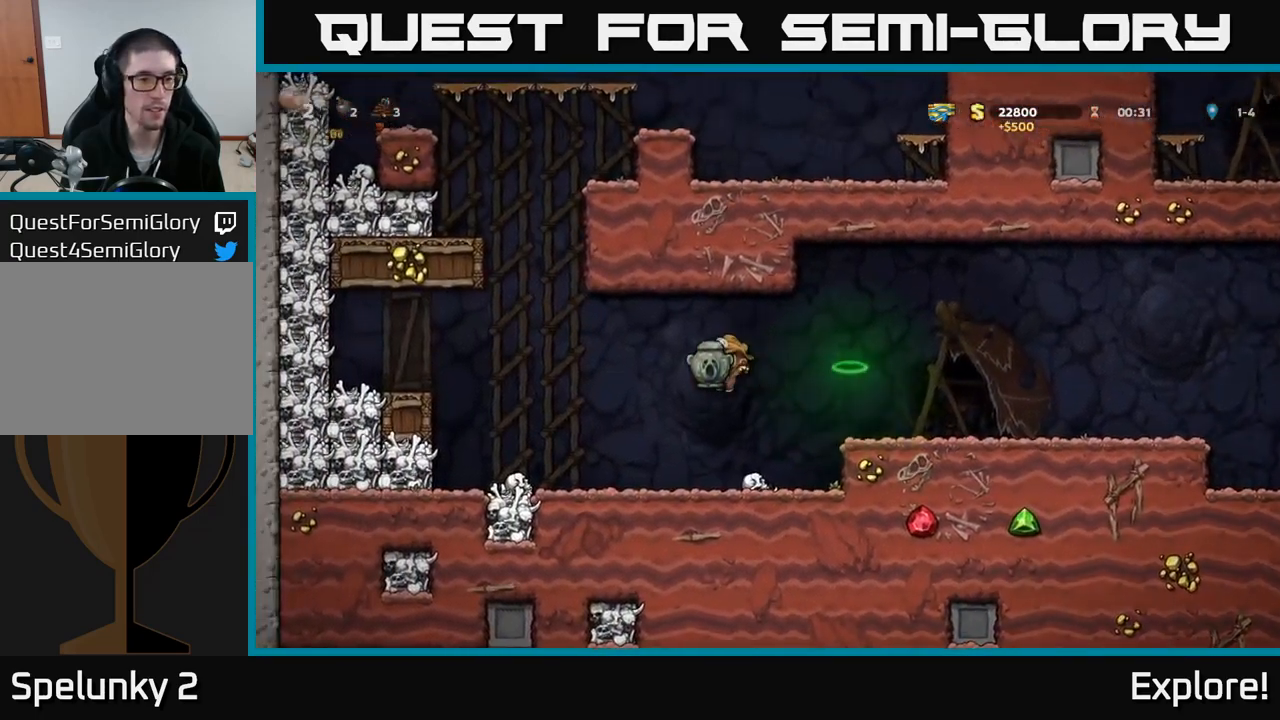
{"buttons": ["DPAD_RIGHT"], "right_stick": "center", "events": [[33, "DPAD_LEFT", "up"], [417, "DPAD_RIGHT", "down"]]}
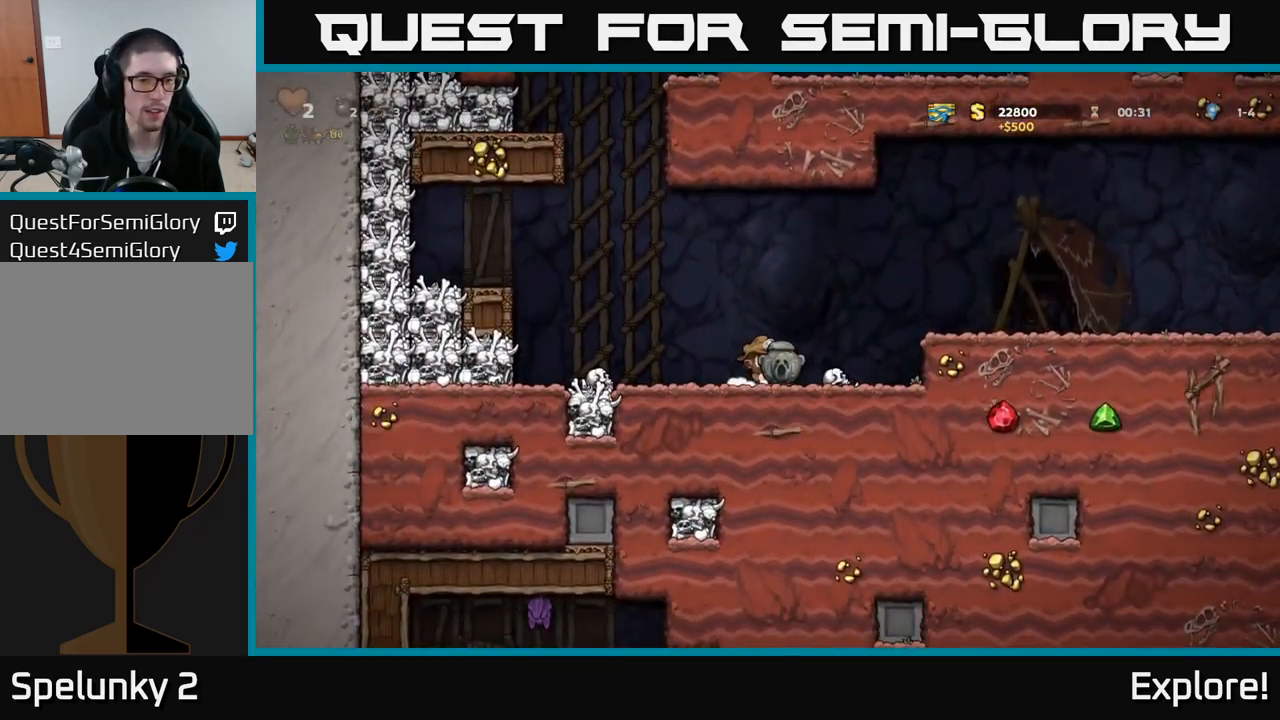
{"buttons": ["DPAD_RIGHT"], "right_stick": "center", "events": [[100, "A", "down"], [183, "A", "up"]]}
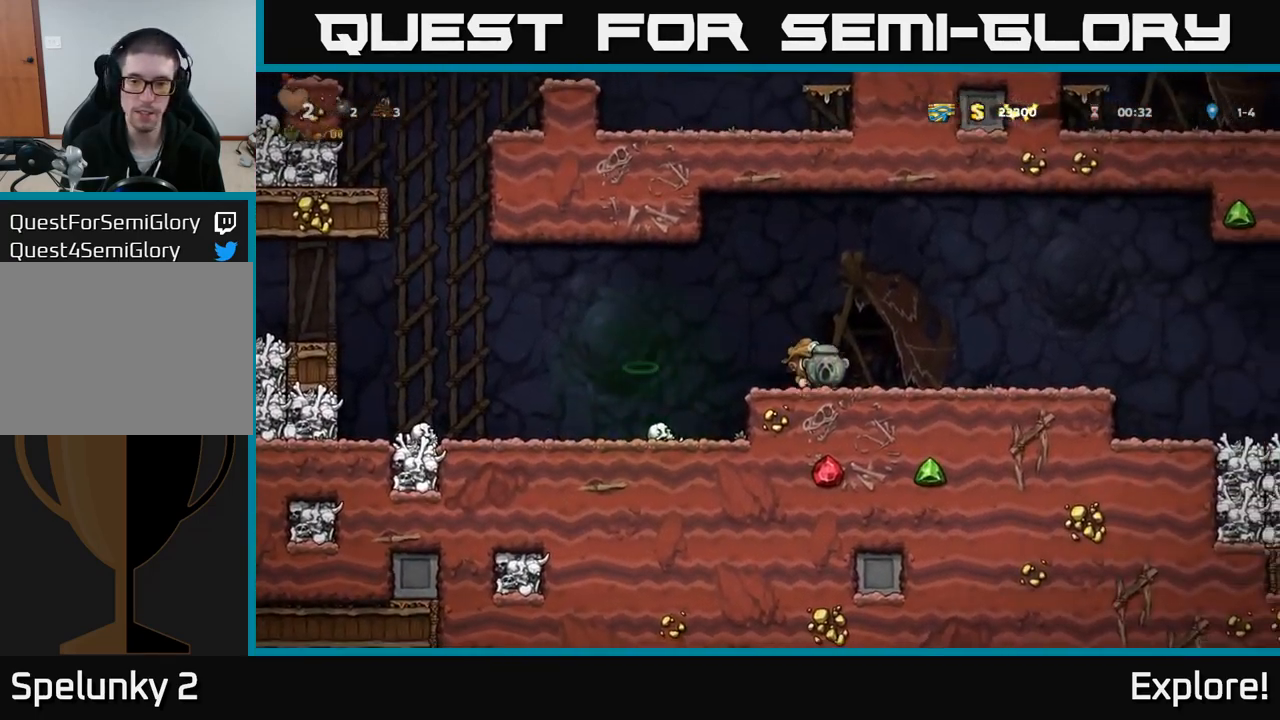
{"buttons": ["DPAD_RIGHT"], "right_stick": "center", "events": [[100, "A", "down"], [150, "A", "up"]]}
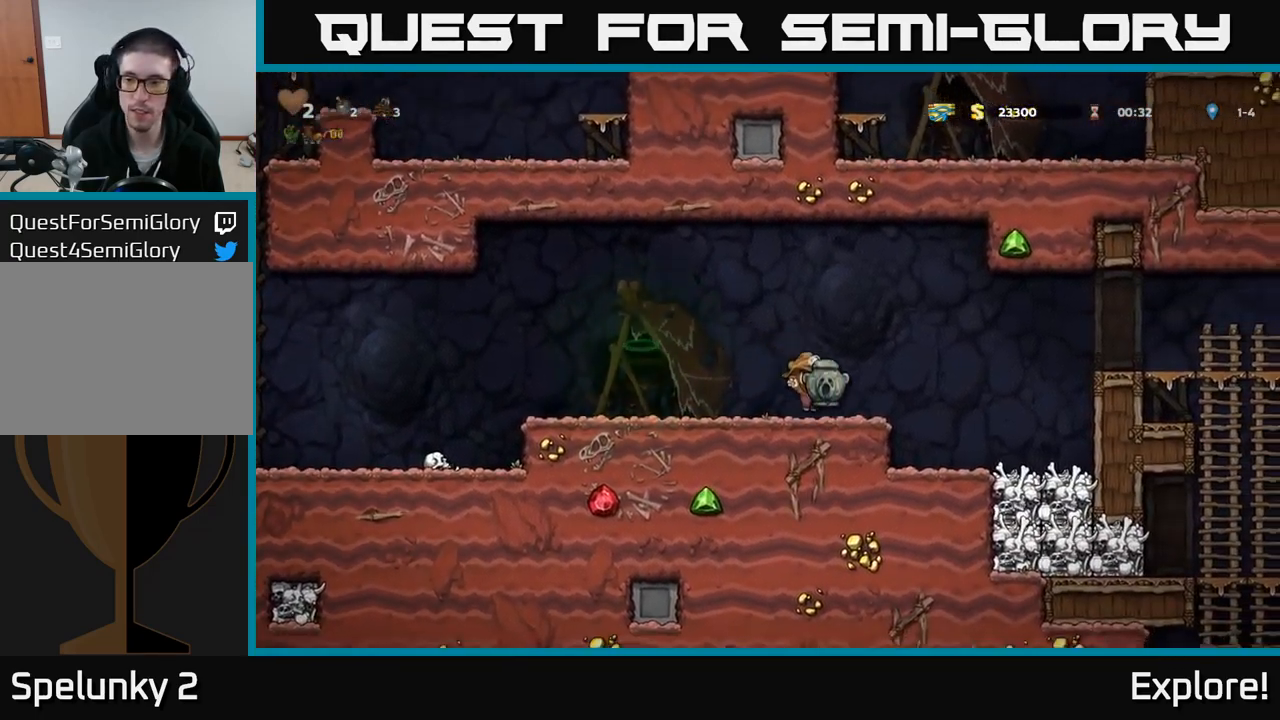
{"buttons": ["DPAD_RIGHT"], "right_stick": "center", "events": [[133, "A", "down"], [267, "A", "up"]]}
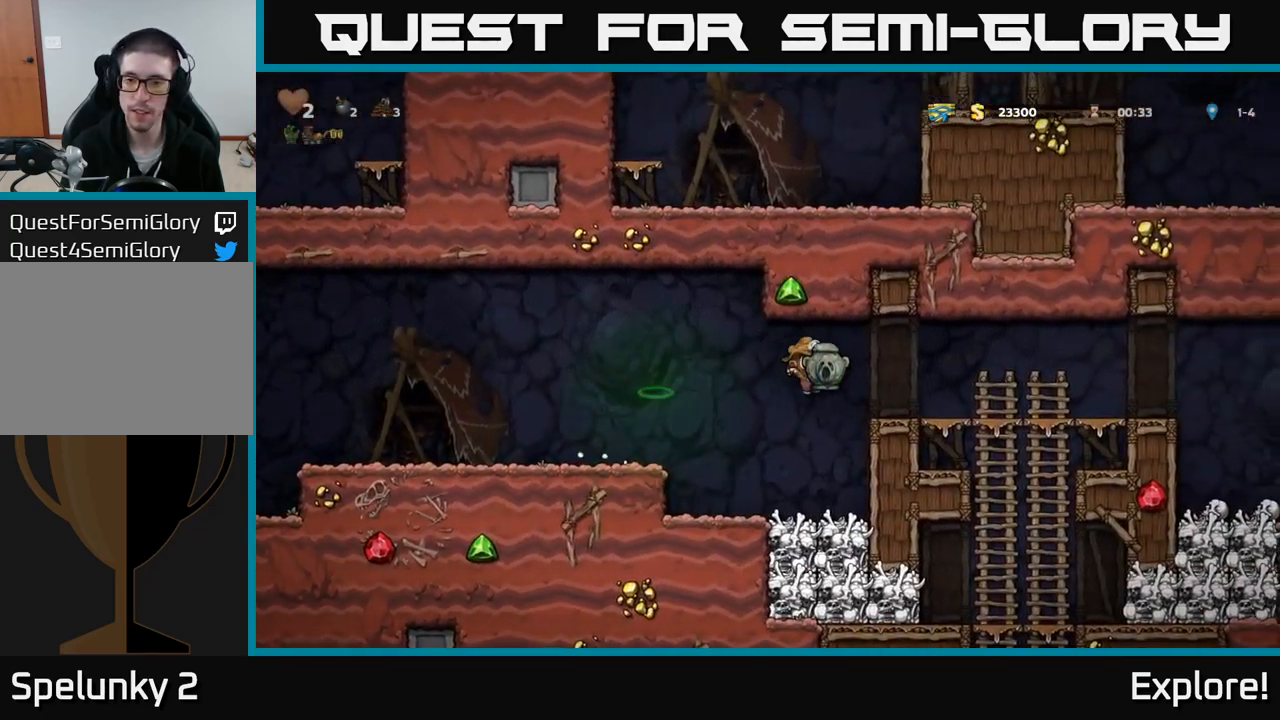
{"buttons": ["DPAD_RIGHT"], "right_stick": "center", "events": [[399, "A", "down"], [499, "A", "up"]]}
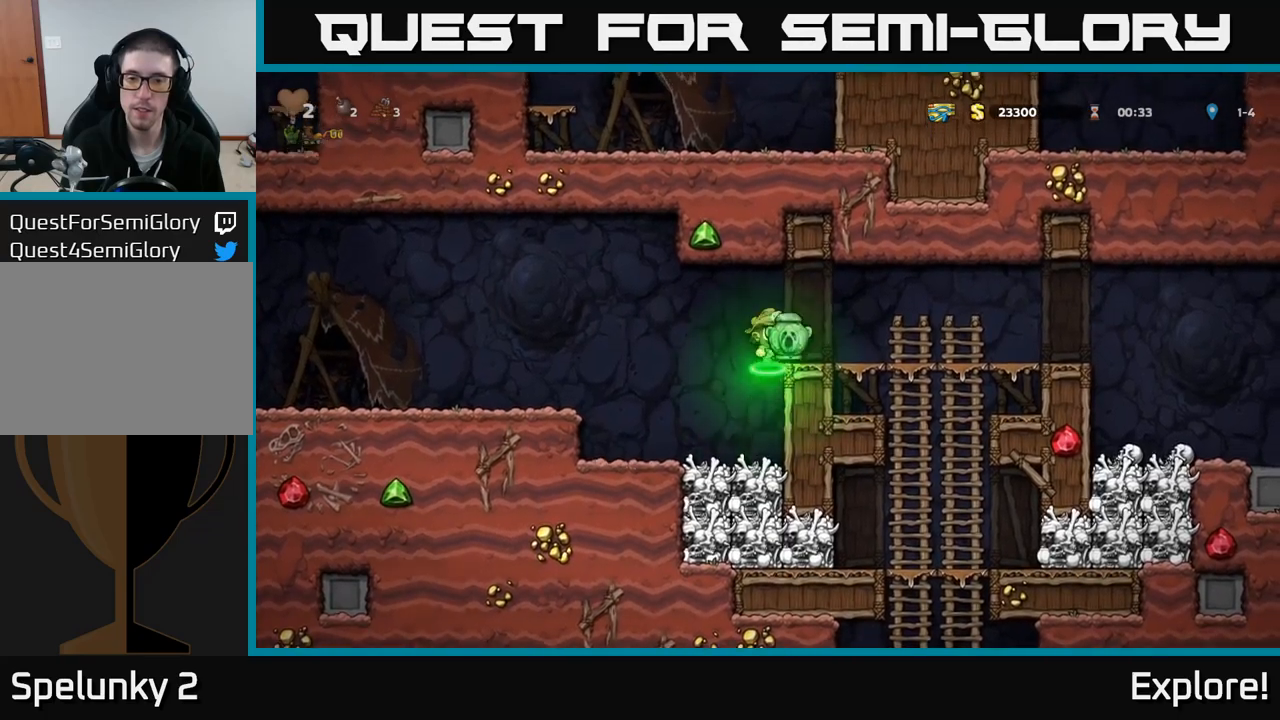
{"buttons": [], "right_stick": "center", "events": [[284, "DPAD_DOWN", "down"], [300, "DPAD_RIGHT", "up"], [384, "A", "down"], [467, "DPAD_DOWN", "up"], [484, "A", "up"]]}
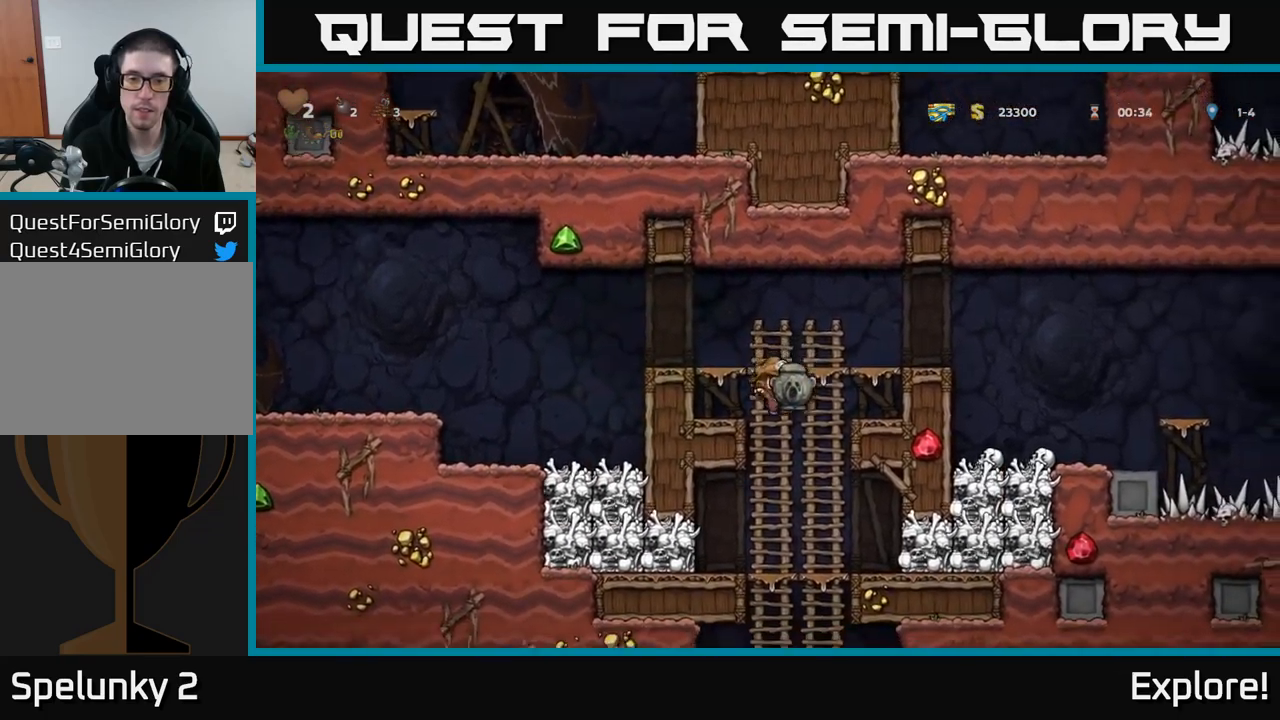
{"buttons": ["DPAD_DOWN"], "right_stick": "center", "events": [[184, "DPAD_UP", "down"], [284, "DPAD_UP", "up"], [300, "DPAD_DOWN", "down"], [350, "A", "down"], [467, "A", "up"]]}
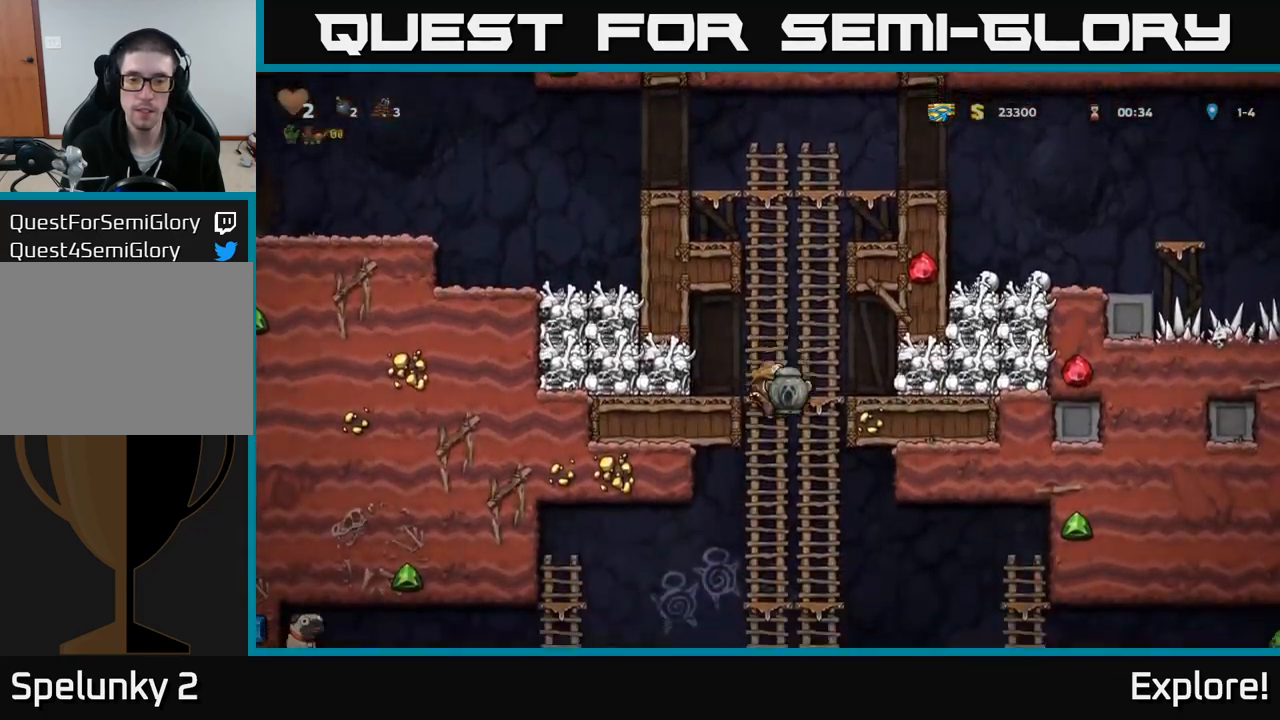
{"buttons": [], "right_stick": "center", "events": [[84, "DPAD_DOWN", "up"], [184, "DPAD_UP", "down"], [250, "DPAD_UP", "up"], [284, "DPAD_DOWN", "down"], [367, "A", "down"], [484, "A", "up"], [484, "DPAD_DOWN", "up"]]}
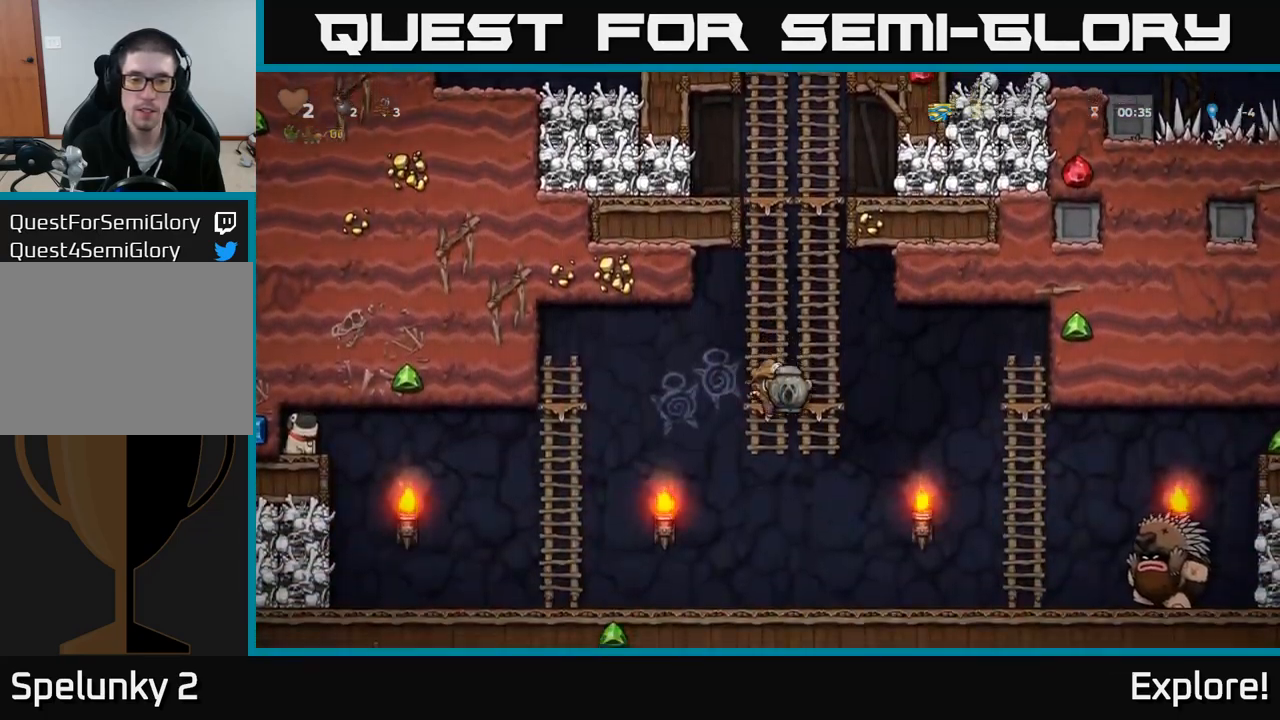
{"buttons": ["DPAD_DOWN"], "right_stick": "center", "events": [[17, "DPAD_UP", "down"], [284, "DPAD_UP", "up"], [500, "DPAD_DOWN", "down"]]}
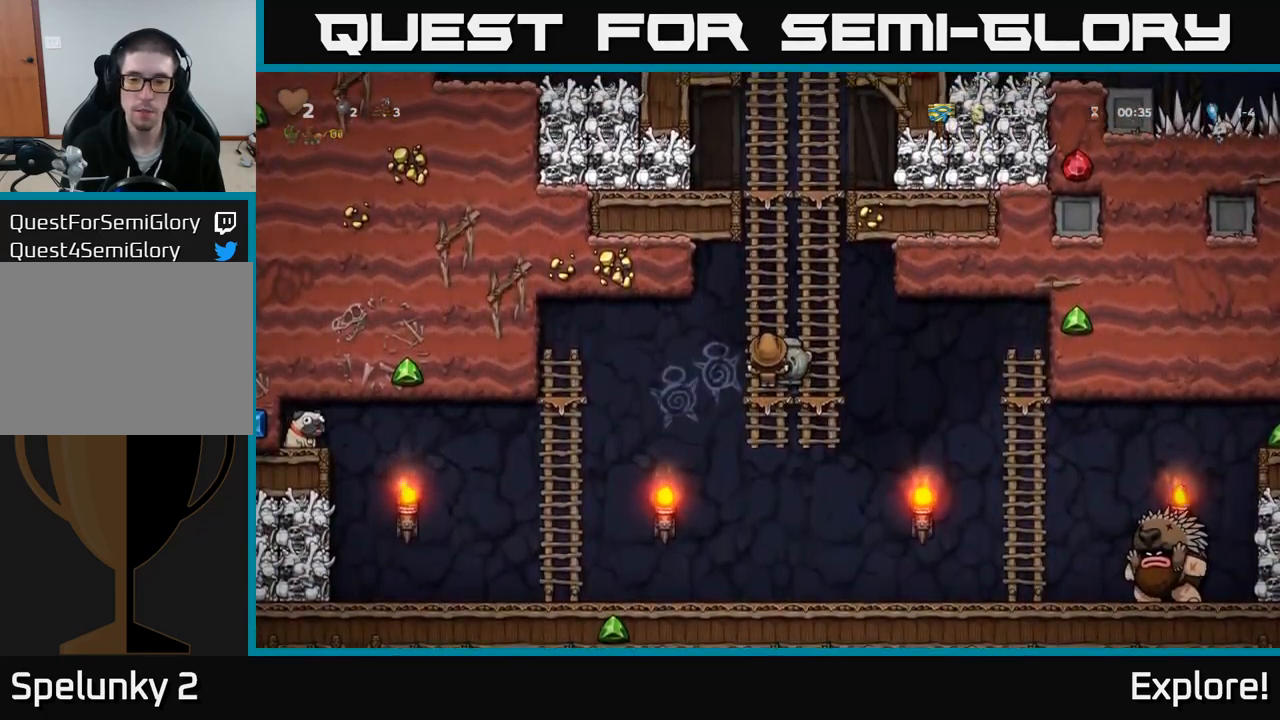
{"buttons": ["DPAD_LEFT"], "right_stick": "center", "events": [[100, "A", "down"], [234, "A", "up"], [250, "DPAD_DOWN", "up"], [284, "DPAD_RIGHT", "down"], [434, "DPAD_RIGHT", "up"], [500, "DPAD_LEFT", "down"]]}
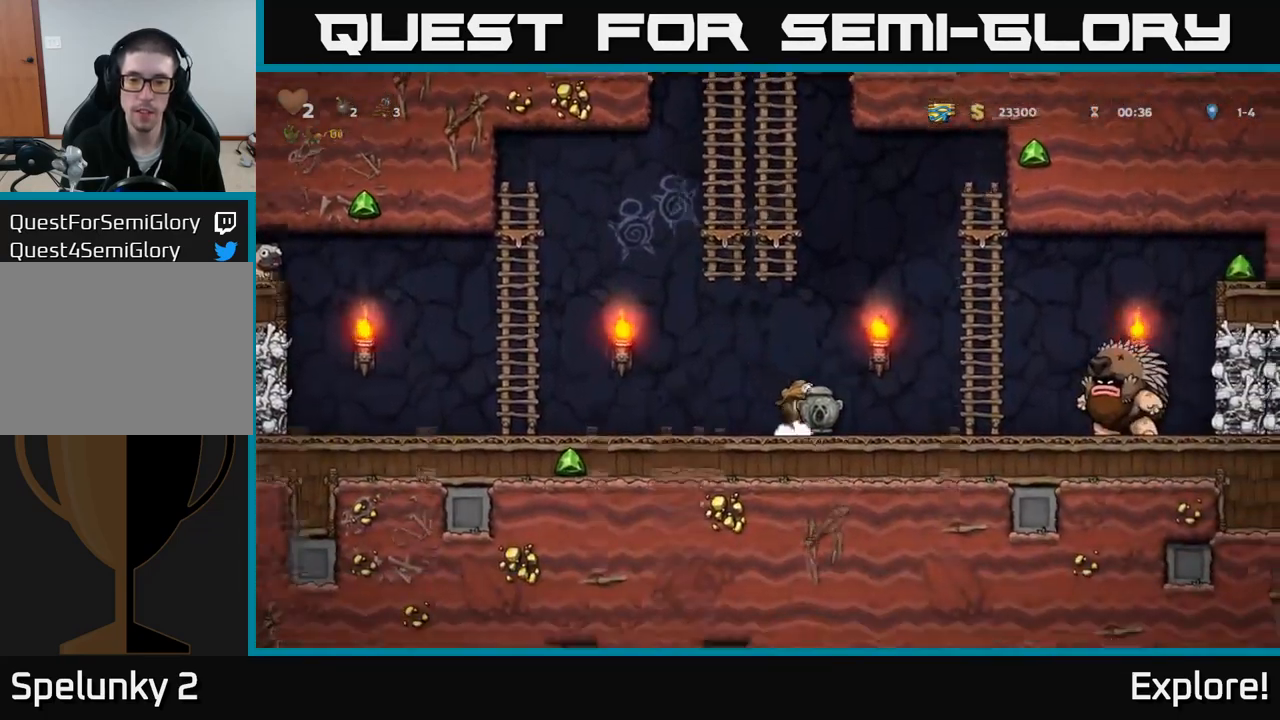
{"buttons": ["A", "DPAD_LEFT"], "right_stick": "center", "events": [[367, "A", "down"]]}
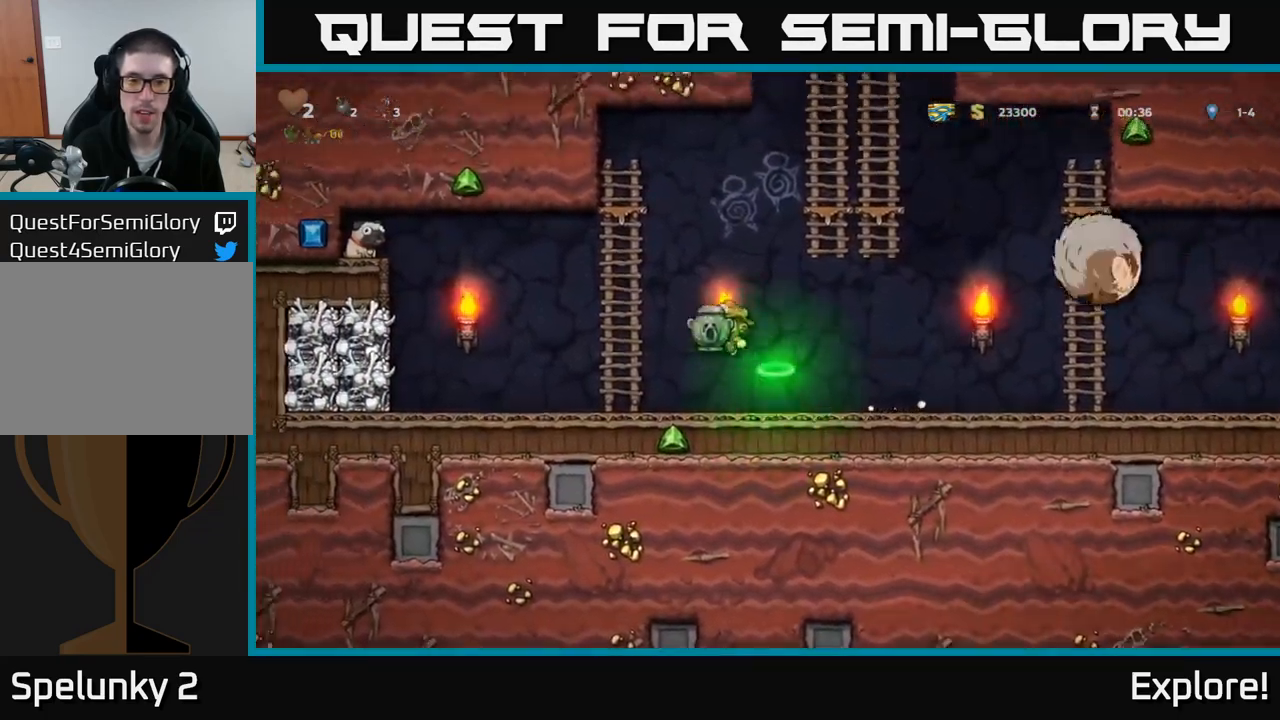
{"buttons": ["A", "DPAD_RIGHT"], "right_stick": "center", "events": [[117, "DPAD_UP", "down"], [150, "A", "up"], [167, "DPAD_LEFT", "up"], [217, "DPAD_RIGHT", "down"], [267, "A", "down"], [267, "DPAD_UP", "up"]]}
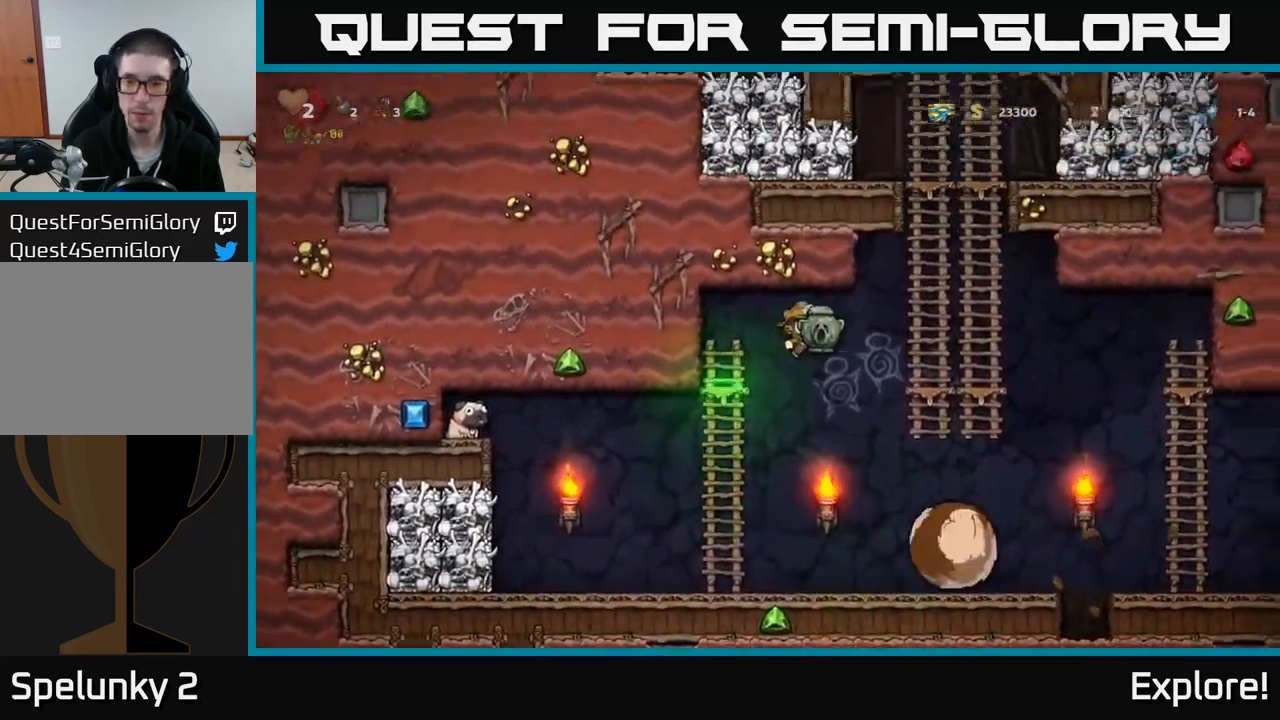
{"buttons": ["DPAD_UP"], "right_stick": "center", "events": [[117, "A", "up"], [200, "DPAD_UP", "down"], [217, "DPAD_RIGHT", "up"]]}
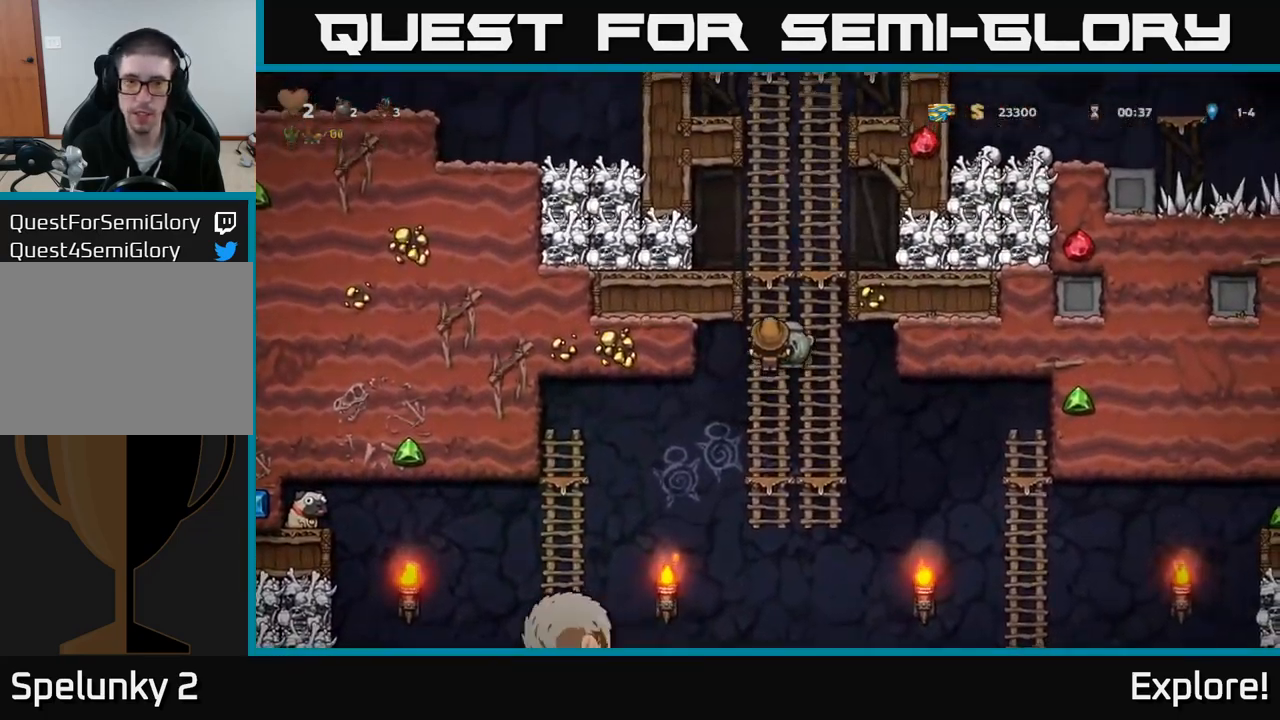
{"buttons": ["A", "DPAD_UP"], "right_stick": "center", "events": [[434, "A", "down"]]}
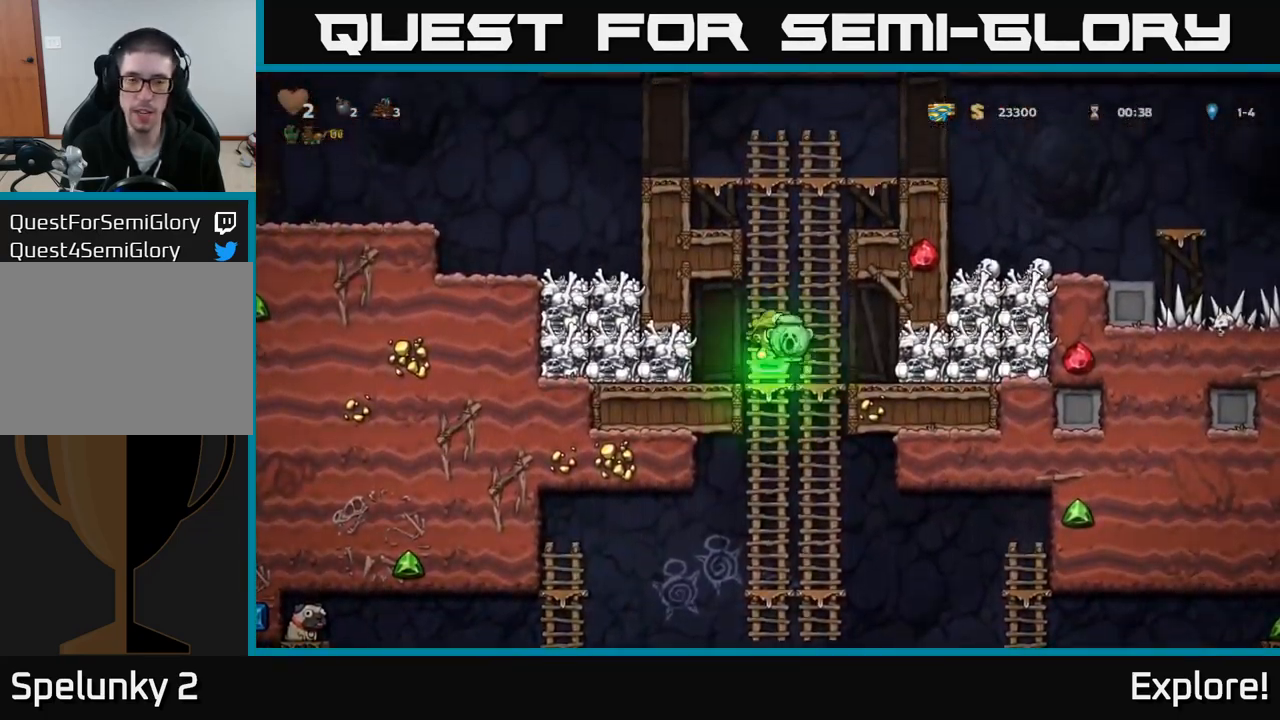
{"buttons": ["DPAD_UP"], "right_stick": "center", "events": [[184, "A", "up"]]}